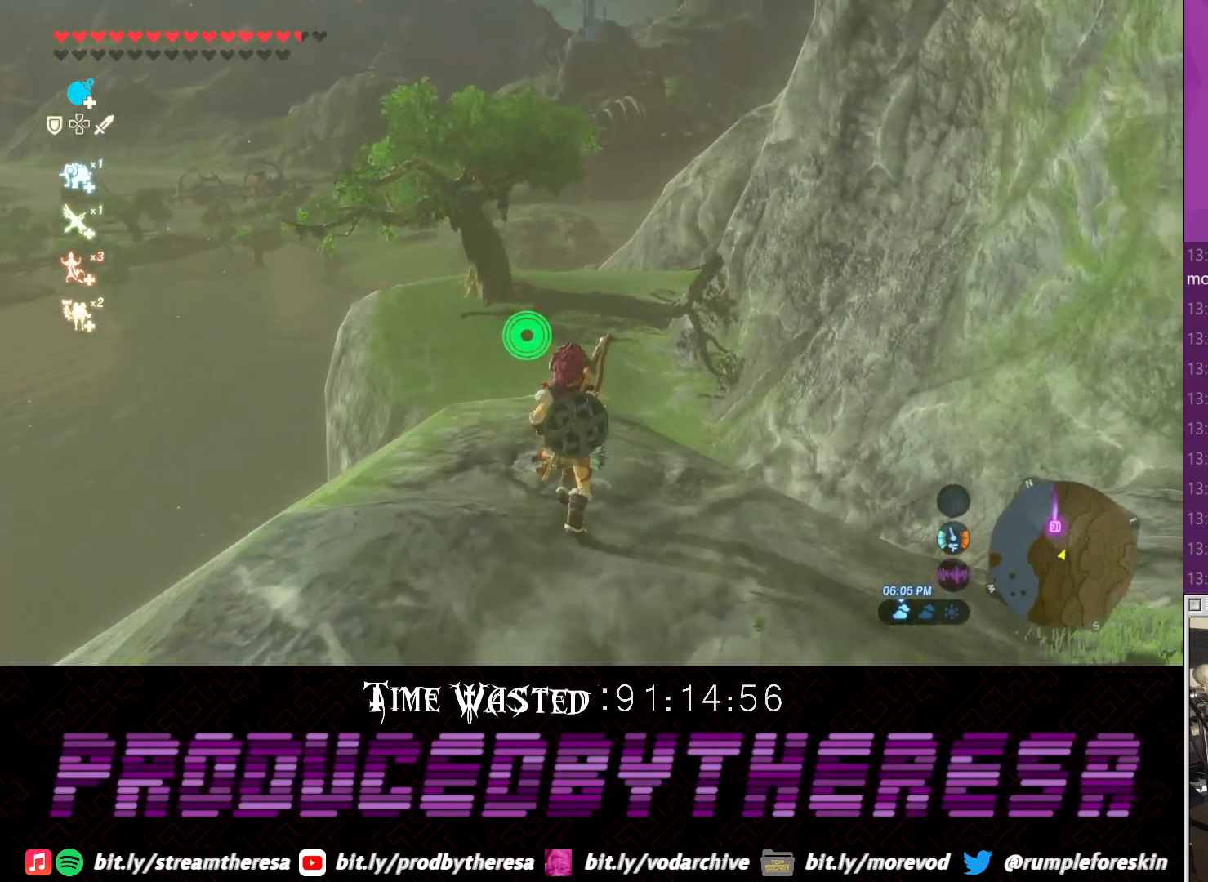
Gameplay with a controller (PlayStation layout); each line is a JSON object with the inputs held at the frame after it. "events" lists button and stick changes between this image and that frame as [ms after this image, input, new state], when the widget could be followed in between.
{"buttons": ["R2"], "left_stick": "center", "right_stick": "center", "events": [[17, "L1", "up"], [17, "right_stick", "center"], [100, "left_stick", "center"], [417, "R2", "down"]]}
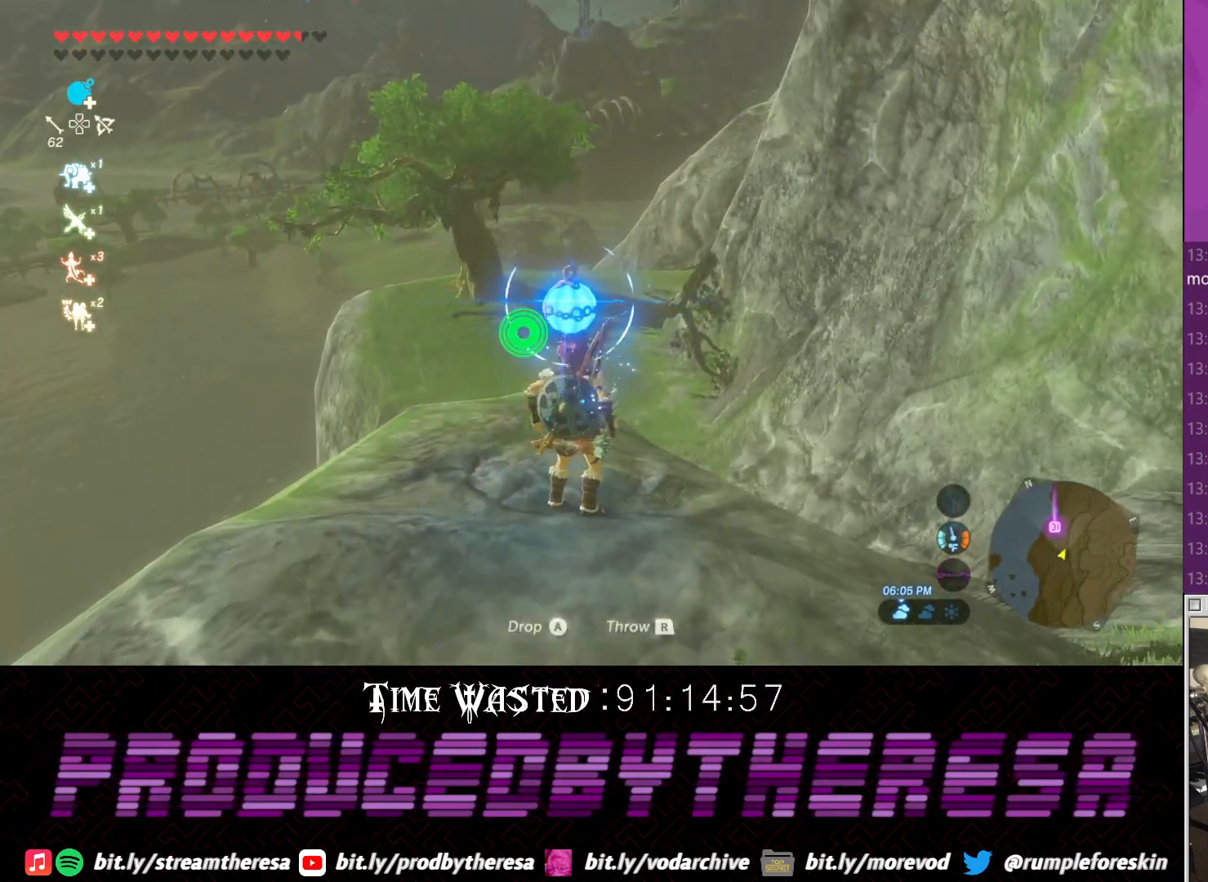
{"buttons": ["R2"], "left_stick": "center", "right_stick": "center", "events": []}
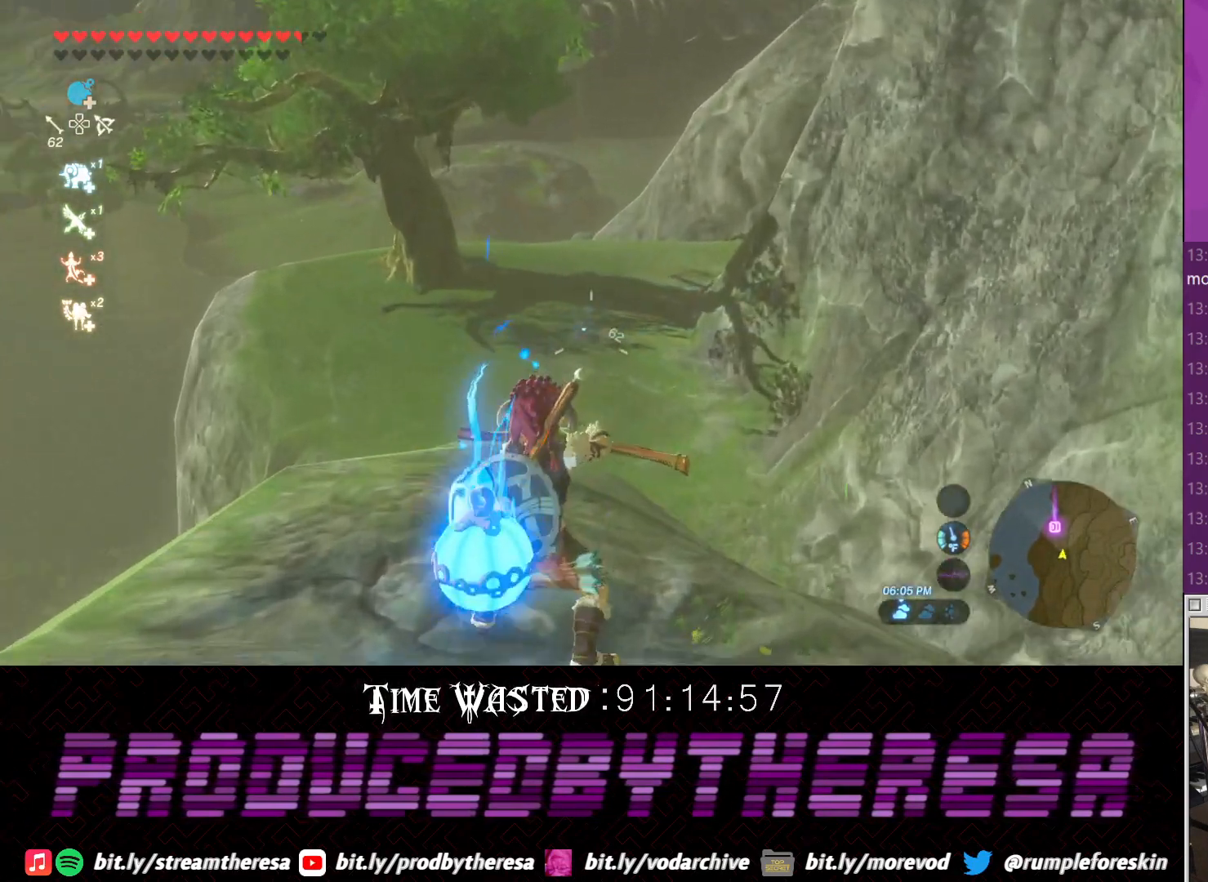
{"buttons": ["CROSS"], "left_stick": "center", "right_stick": "center", "events": [[367, "R2", "up"], [433, "CROSS", "down"]]}
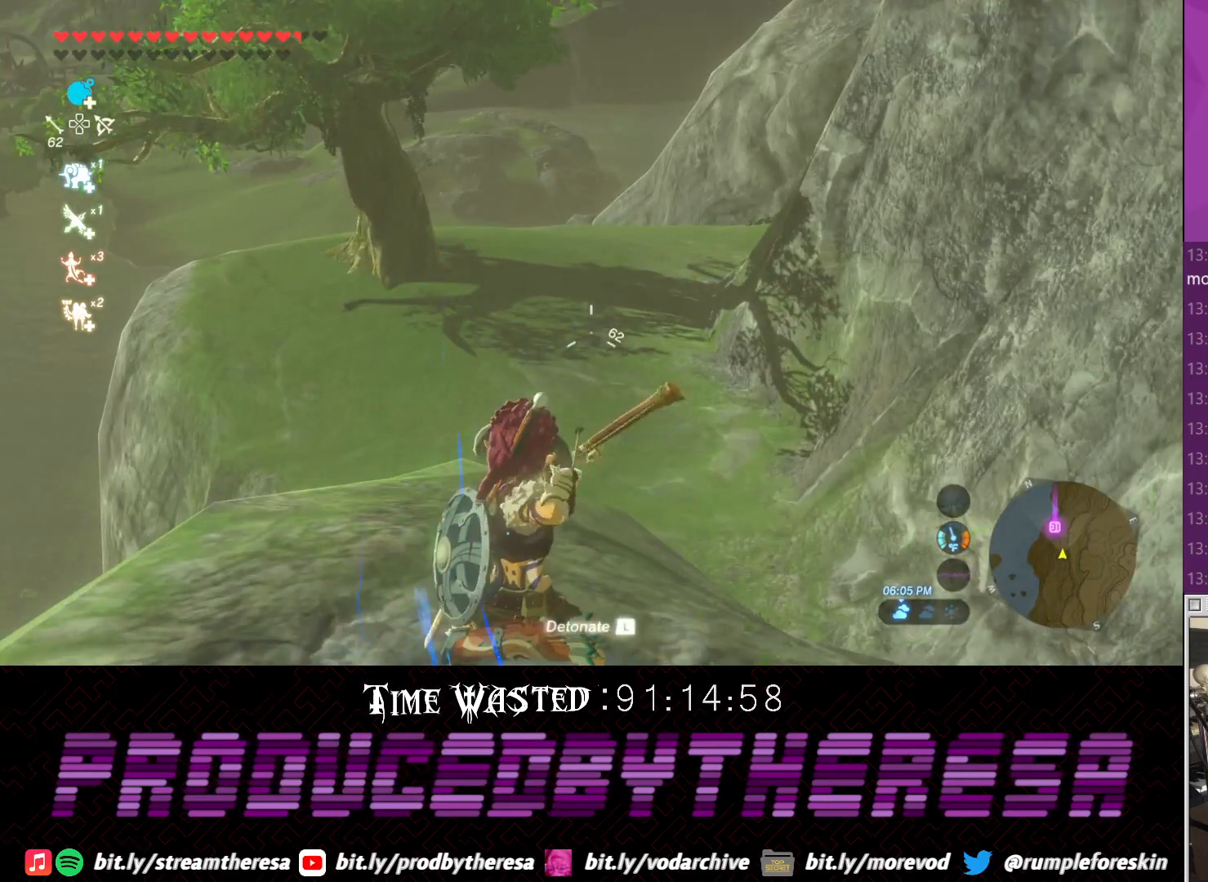
{"buttons": [], "left_stick": "center", "right_stick": "center", "events": [[50, "CROSS", "up"]]}
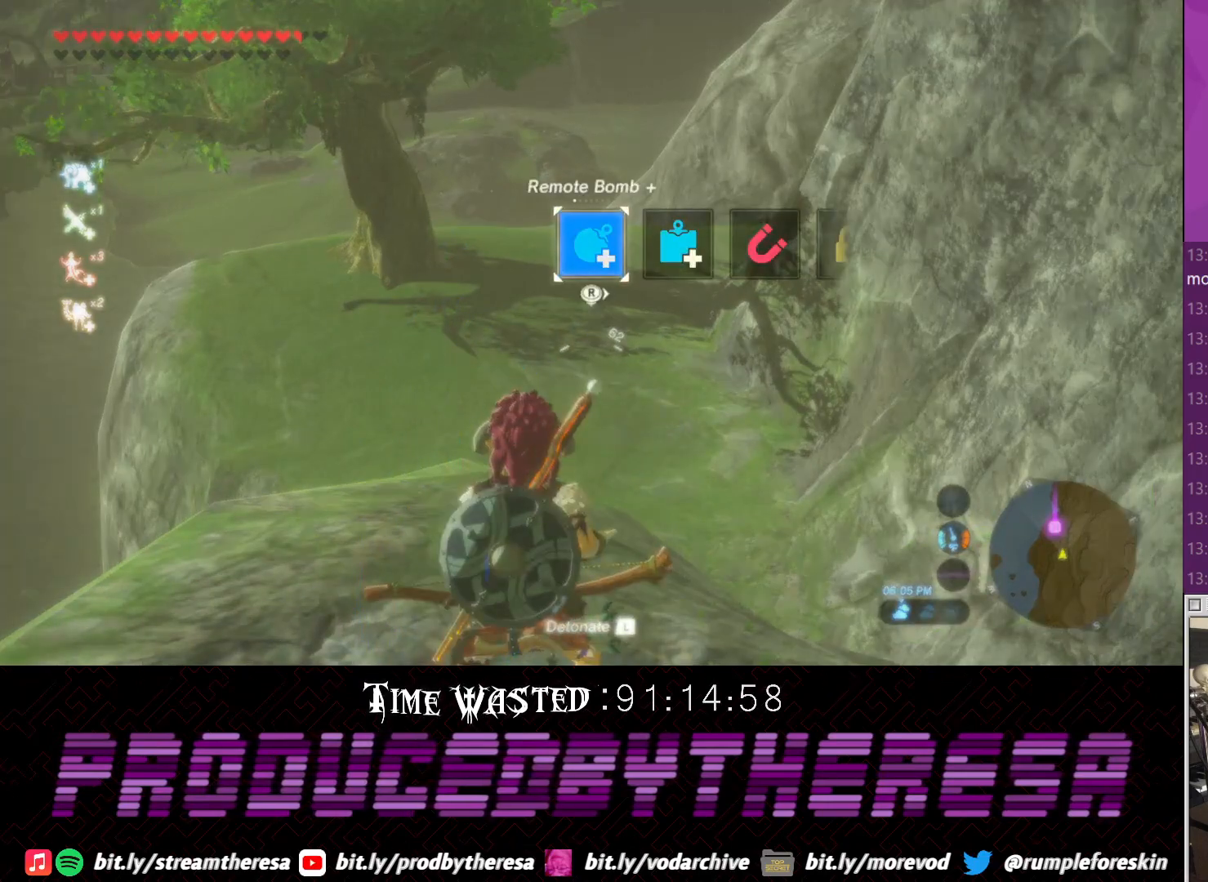
{"buttons": ["CROSS"], "left_stick": "center", "right_stick": "center", "events": [[383, "CROSS", "down"]]}
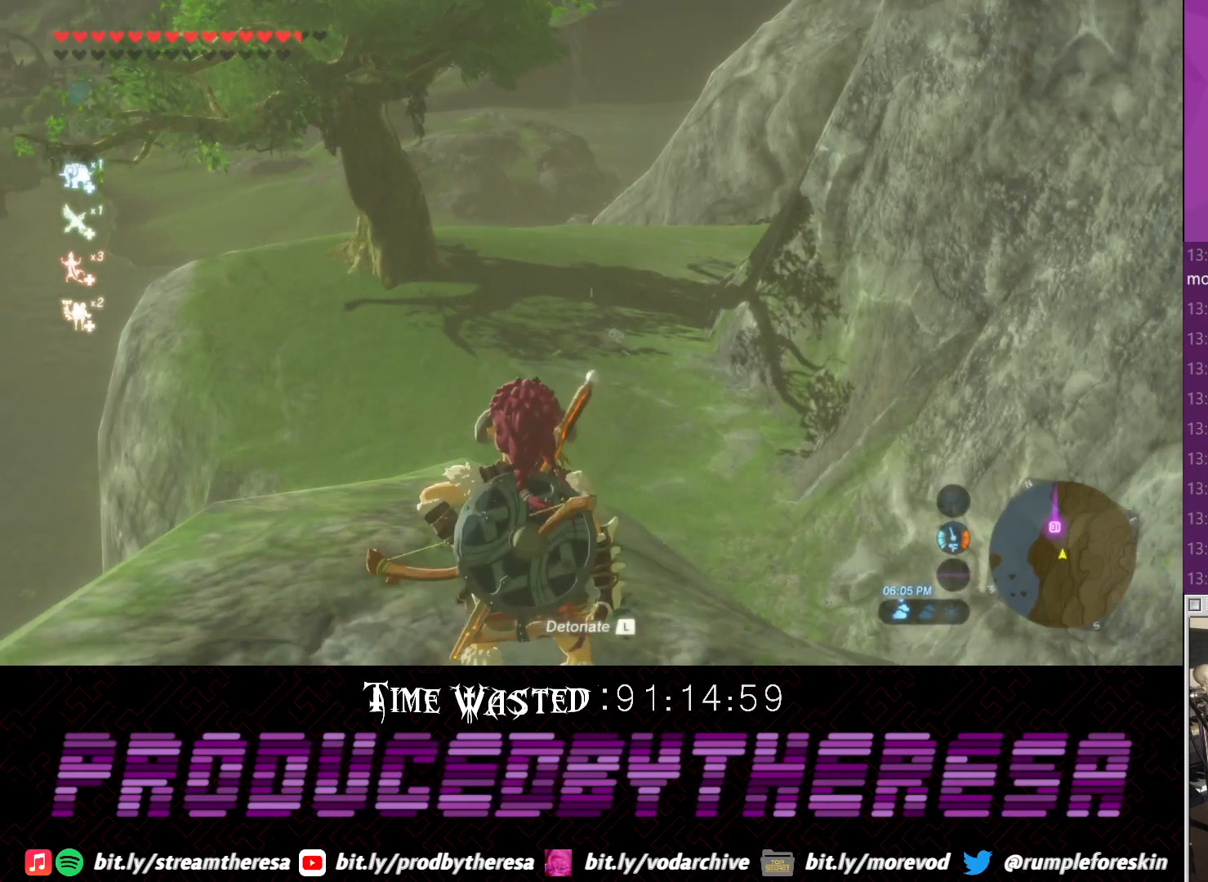
{"buttons": ["CIRCLE"], "left_stick": "down-right", "right_stick": "center", "events": [[17, "CROSS", "up"], [83, "left_stick", "down"], [217, "right_stick", "up-right"], [417, "left_stick", "down-right"], [417, "right_stick", "center"], [450, "CIRCLE", "down"]]}
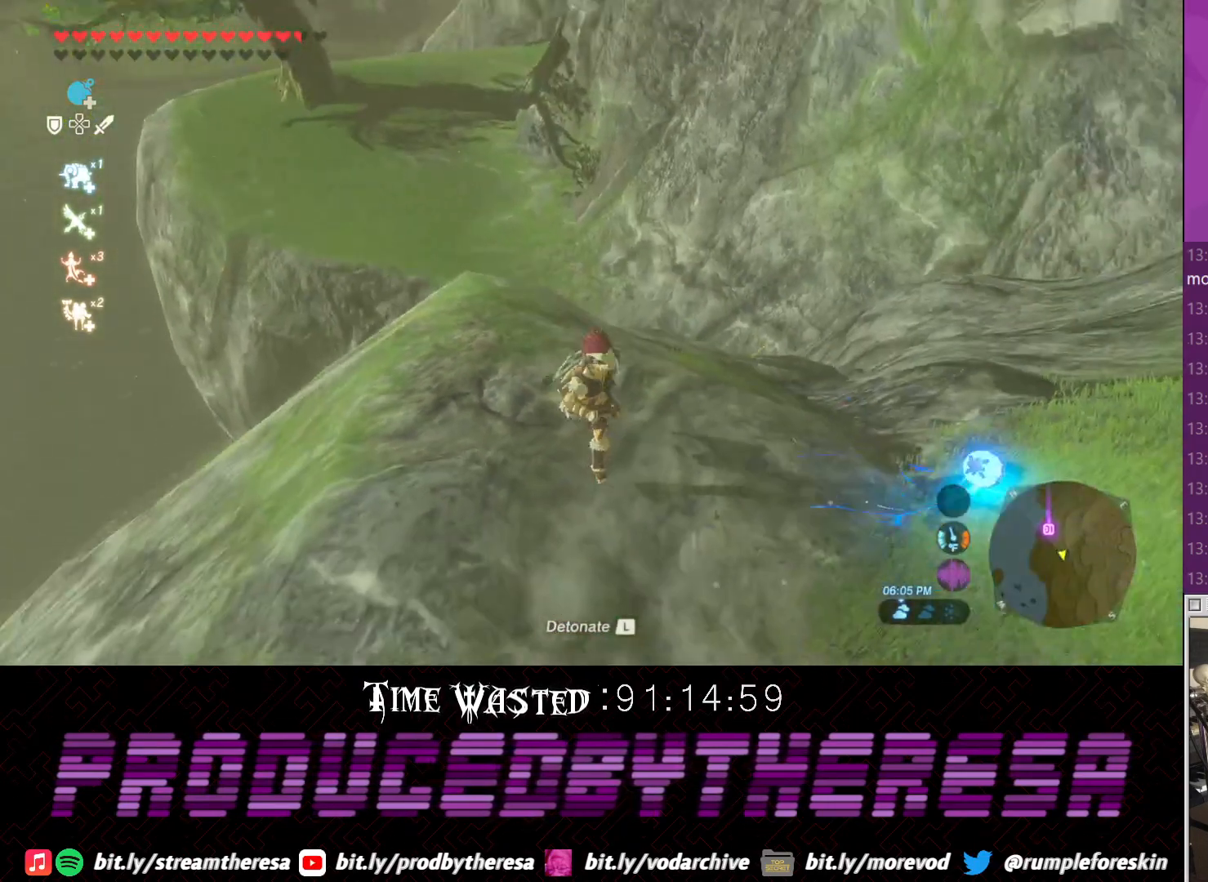
{"buttons": [], "left_stick": "up-right", "right_stick": "center", "events": [[83, "CIRCLE", "up"], [150, "CIRCLE", "down"], [233, "CIRCLE", "up"], [300, "CIRCLE", "down"], [300, "left_stick", "up-right"], [400, "CIRCLE", "up"]]}
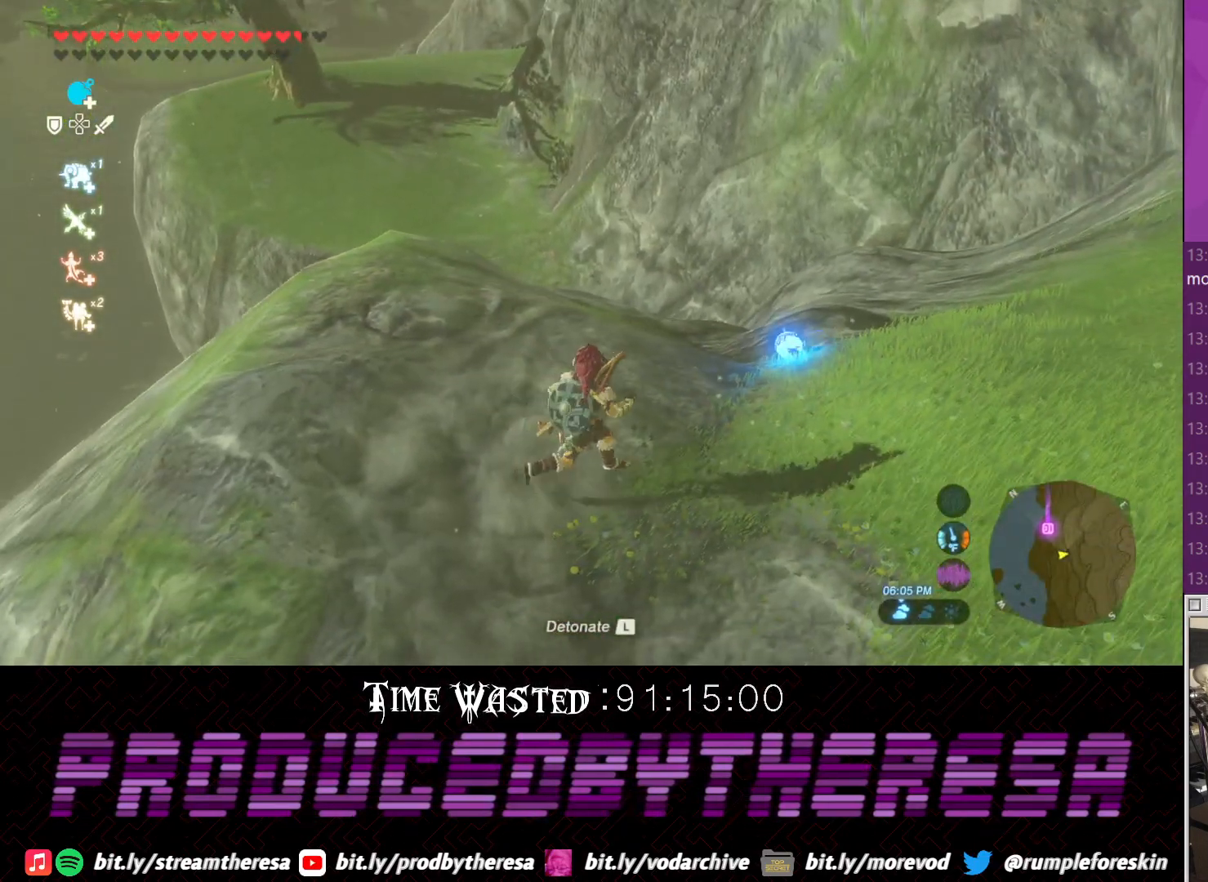
{"buttons": [], "left_stick": "up", "right_stick": "center", "events": [[33, "left_stick", "up"], [100, "CROSS", "down"], [483, "CROSS", "up"]]}
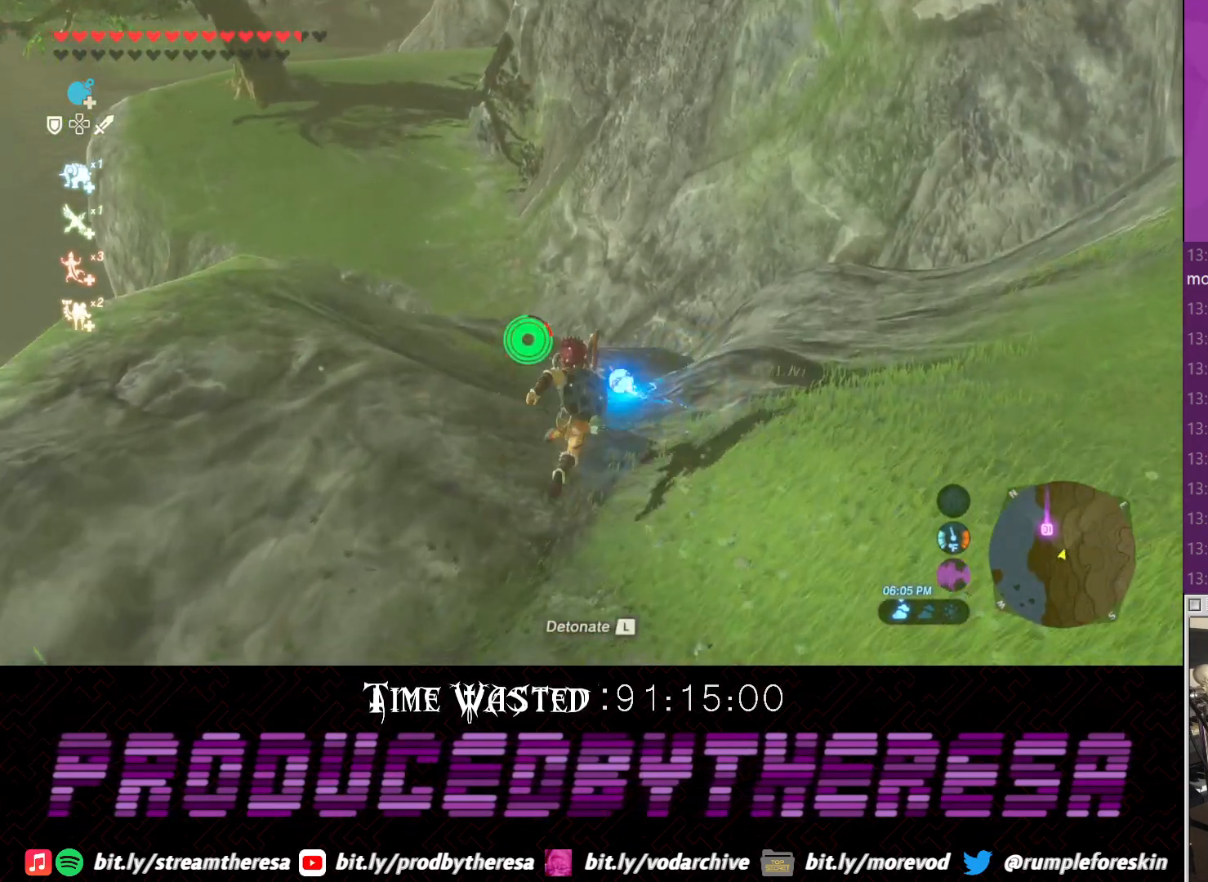
{"buttons": [], "left_stick": "left", "right_stick": "up", "events": [[433, "left_stick", "left"], [433, "right_stick", "up"]]}
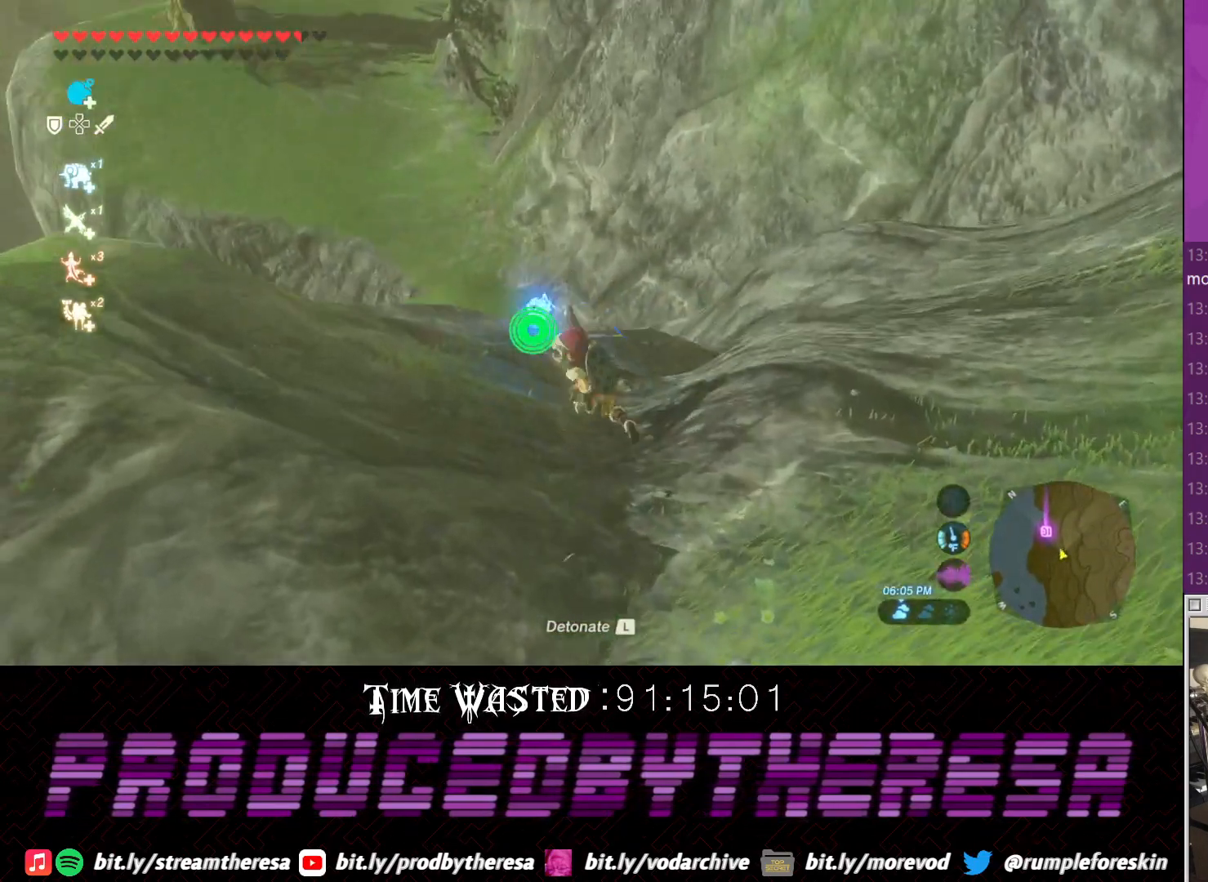
{"buttons": [], "left_stick": "center", "right_stick": "down-left", "events": [[117, "right_stick", "center"], [267, "left_stick", "center"], [500, "right_stick", "down-left"]]}
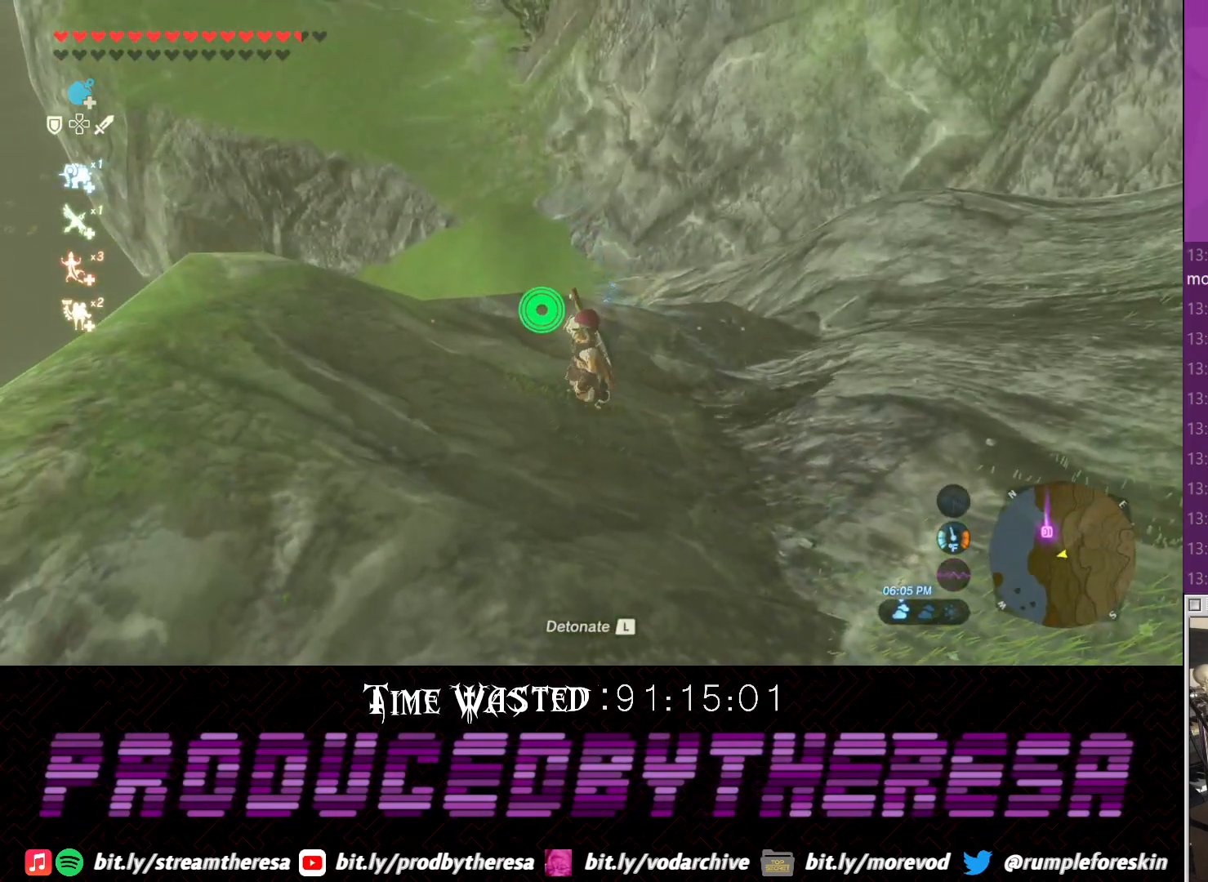
{"buttons": [], "left_stick": "up", "right_stick": "up", "events": [[317, "right_stick", "center"], [417, "left_stick", "up"], [483, "right_stick", "up"]]}
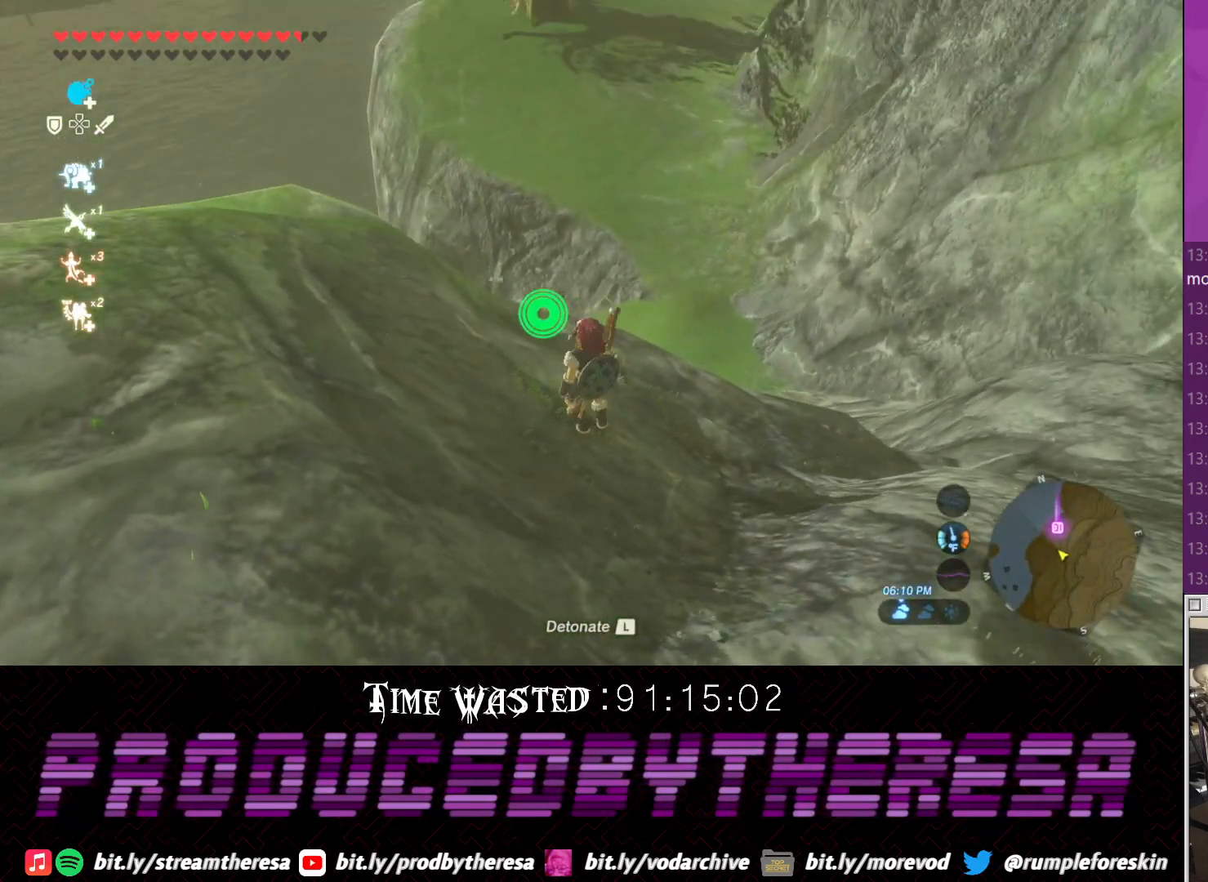
{"buttons": [], "left_stick": "center", "right_stick": "center", "events": [[100, "left_stick", "center"], [150, "right_stick", "center"]]}
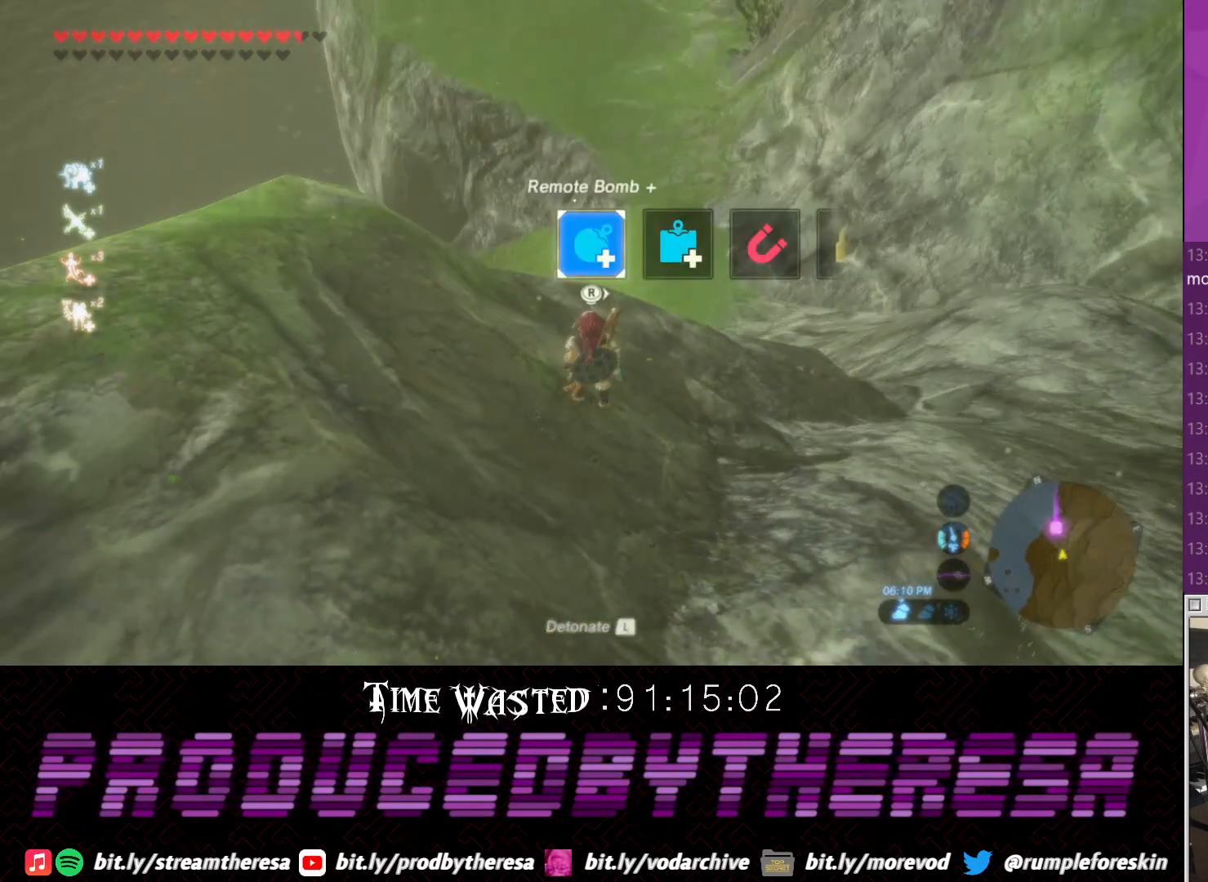
{"buttons": [], "left_stick": "center", "right_stick": "center", "events": []}
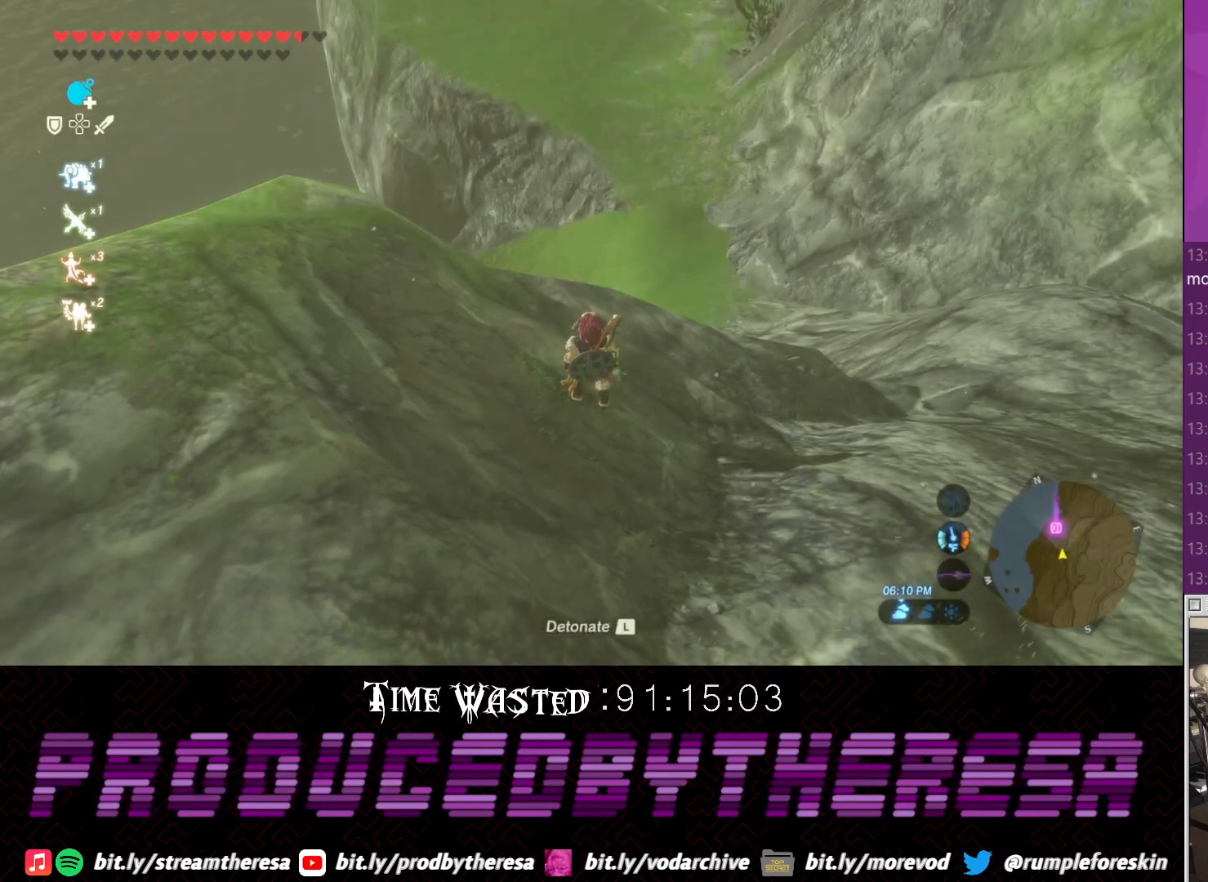
{"buttons": ["CROSS"], "left_stick": "down-left", "right_stick": "center", "events": [[83, "L1", "down"], [217, "L1", "up"], [467, "left_stick", "down-left"], [483, "CROSS", "down"]]}
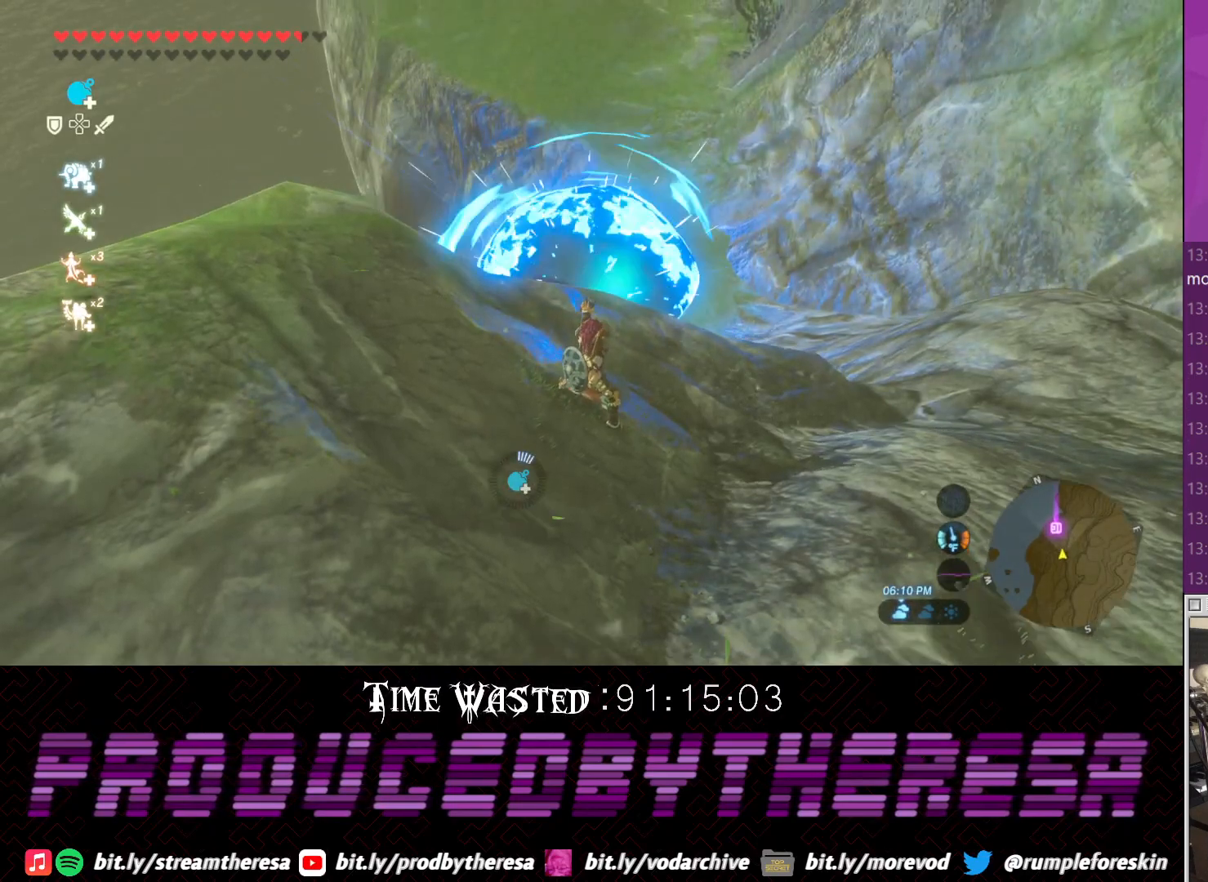
{"buttons": [], "left_stick": "down-left", "right_stick": "down", "events": [[117, "CROSS", "up"], [367, "right_stick", "down"]]}
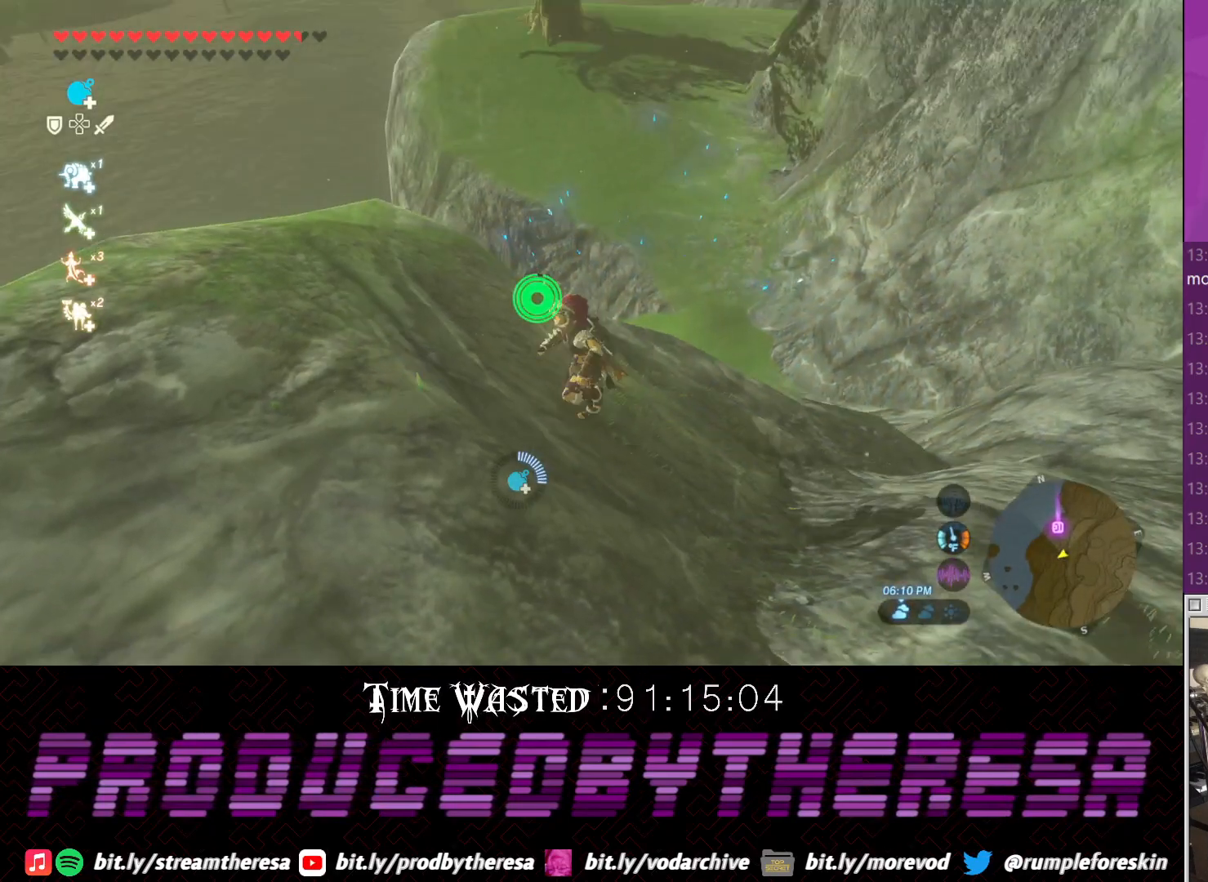
{"buttons": [], "left_stick": "down-left", "right_stick": "center", "events": [[250, "right_stick", "center"]]}
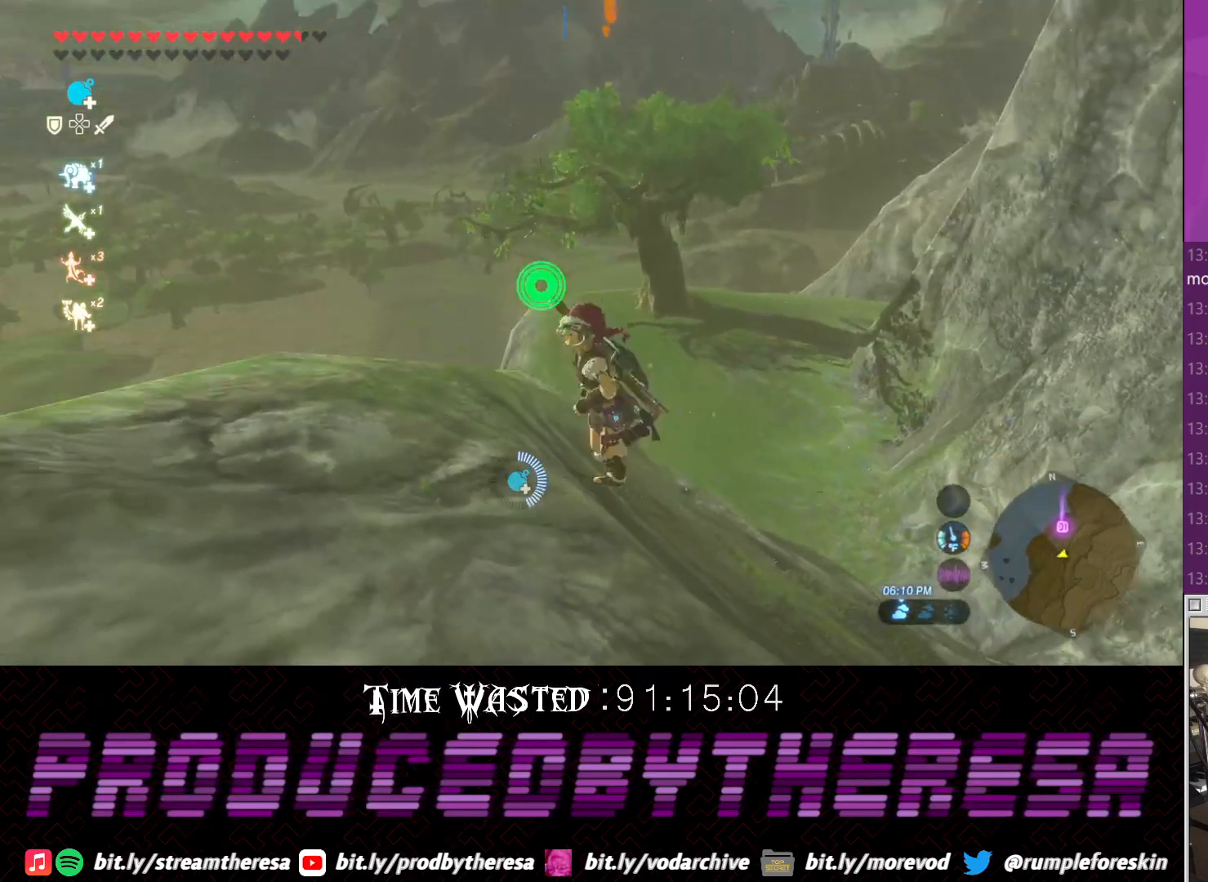
{"buttons": [], "left_stick": "down-right", "right_stick": "center", "events": [[450, "left_stick", "center"], [500, "left_stick", "down-right"]]}
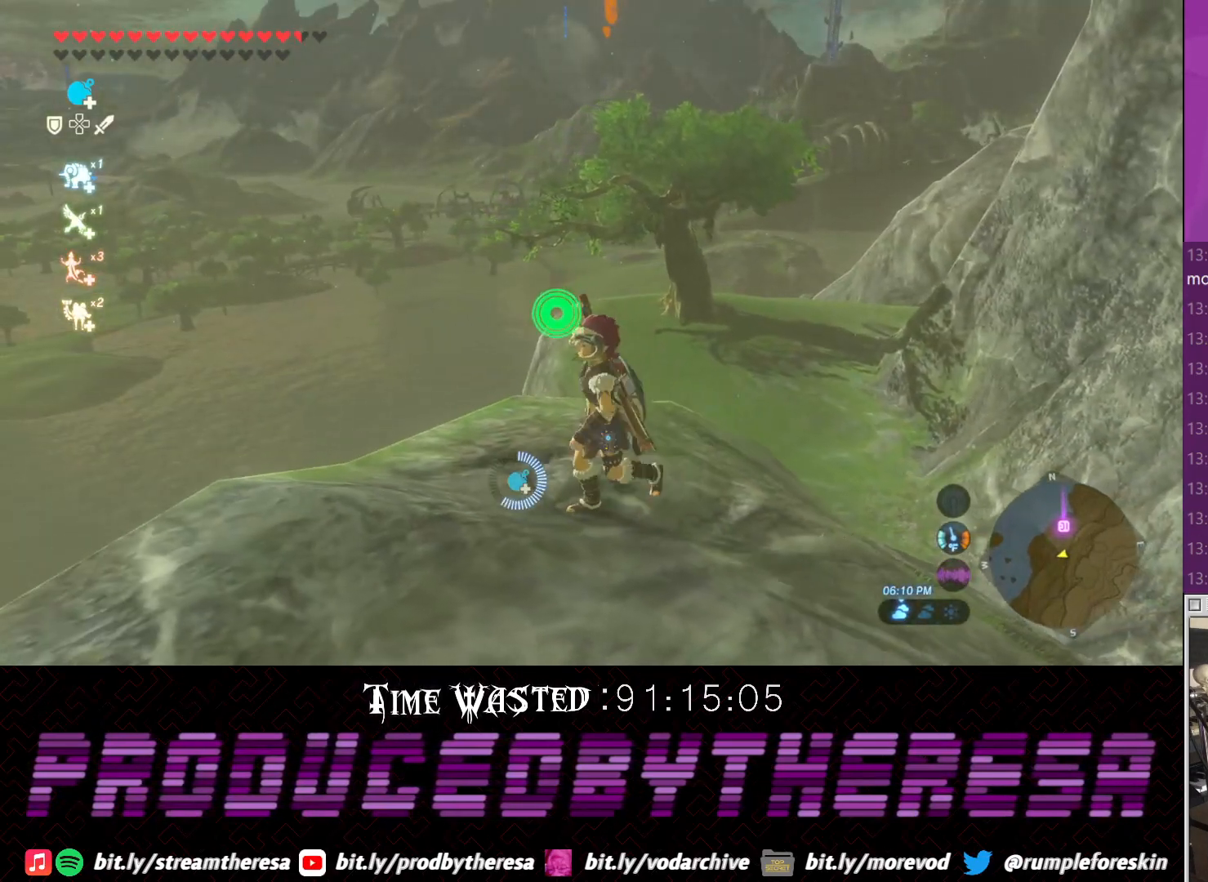
{"buttons": [], "left_stick": "up", "right_stick": "center", "events": [[67, "left_stick", "center"], [133, "left_stick", "down-left"], [133, "right_stick", "up"], [333, "right_stick", "center"], [383, "left_stick", "center"], [467, "left_stick", "up"]]}
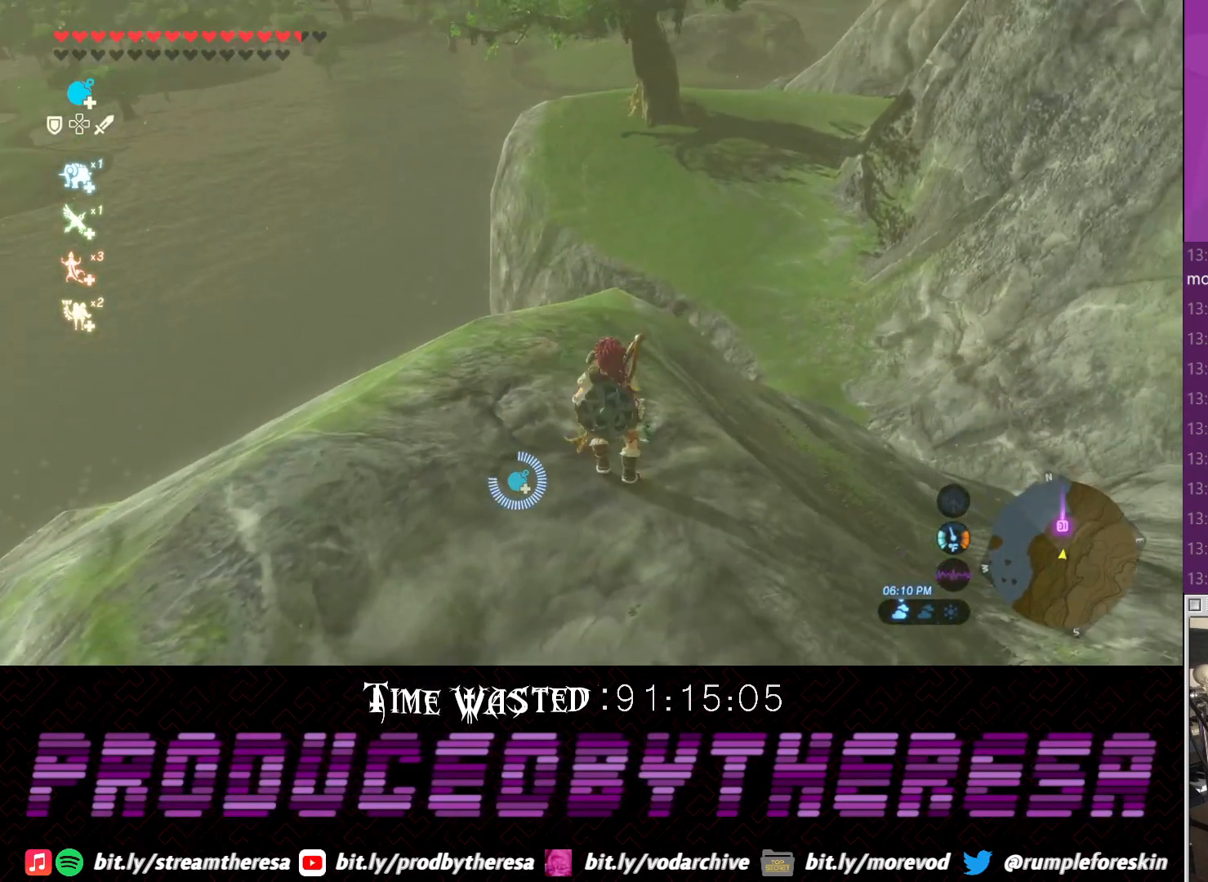
{"buttons": [], "left_stick": "down-right", "right_stick": "center", "events": [[67, "right_stick", "down-left"], [333, "right_stick", "center"], [483, "left_stick", "down-right"]]}
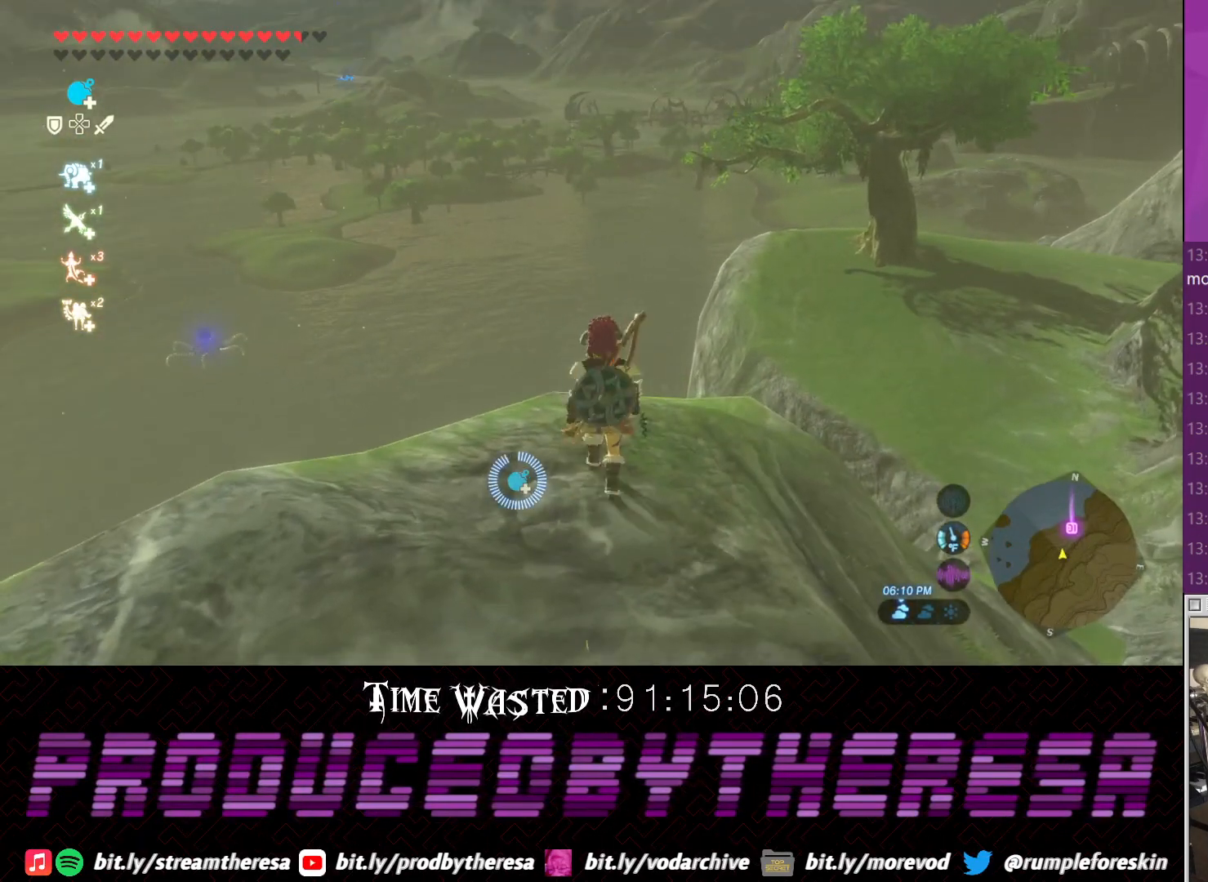
{"buttons": [], "left_stick": "up", "right_stick": "center", "events": [[50, "left_stick", "down"], [367, "left_stick", "down-left"], [483, "left_stick", "up"]]}
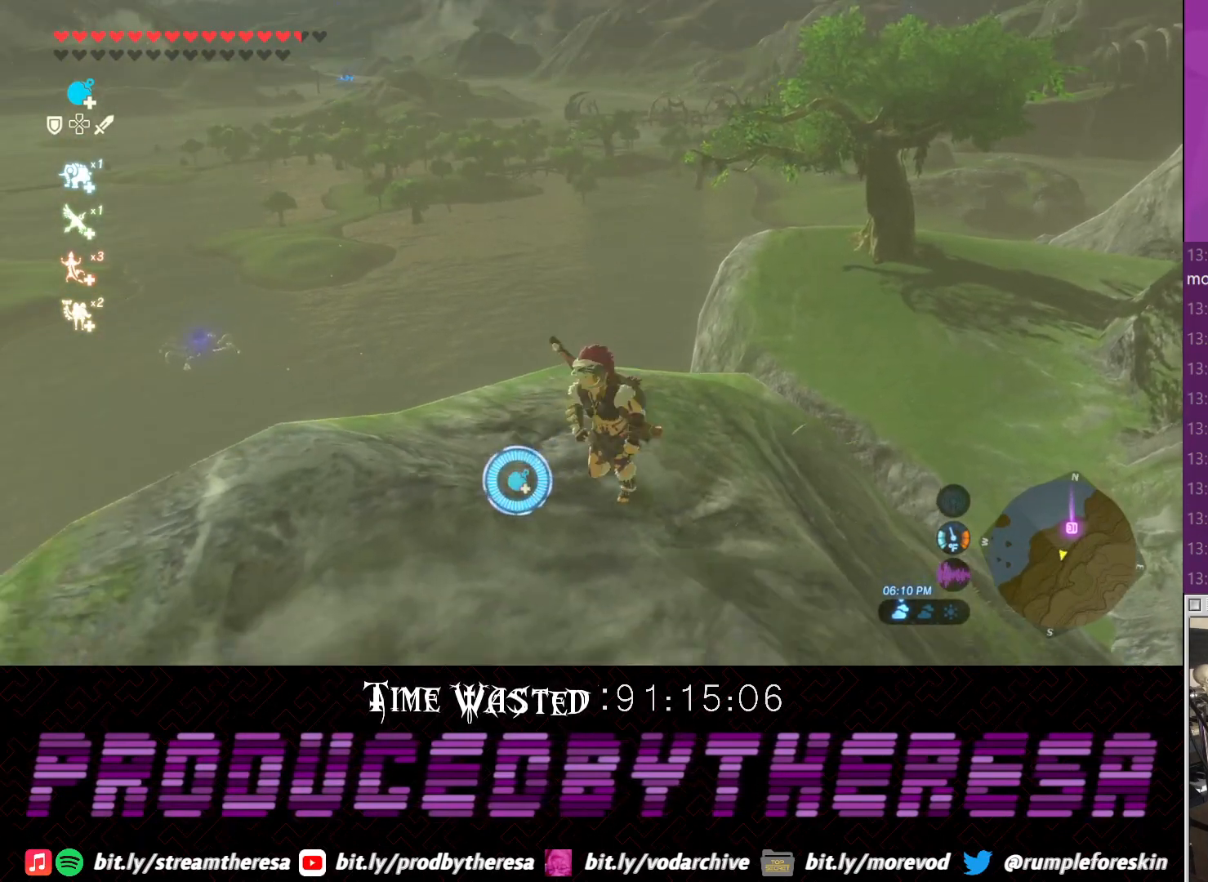
{"buttons": [], "left_stick": "center", "right_stick": "center", "events": [[350, "left_stick", "center"]]}
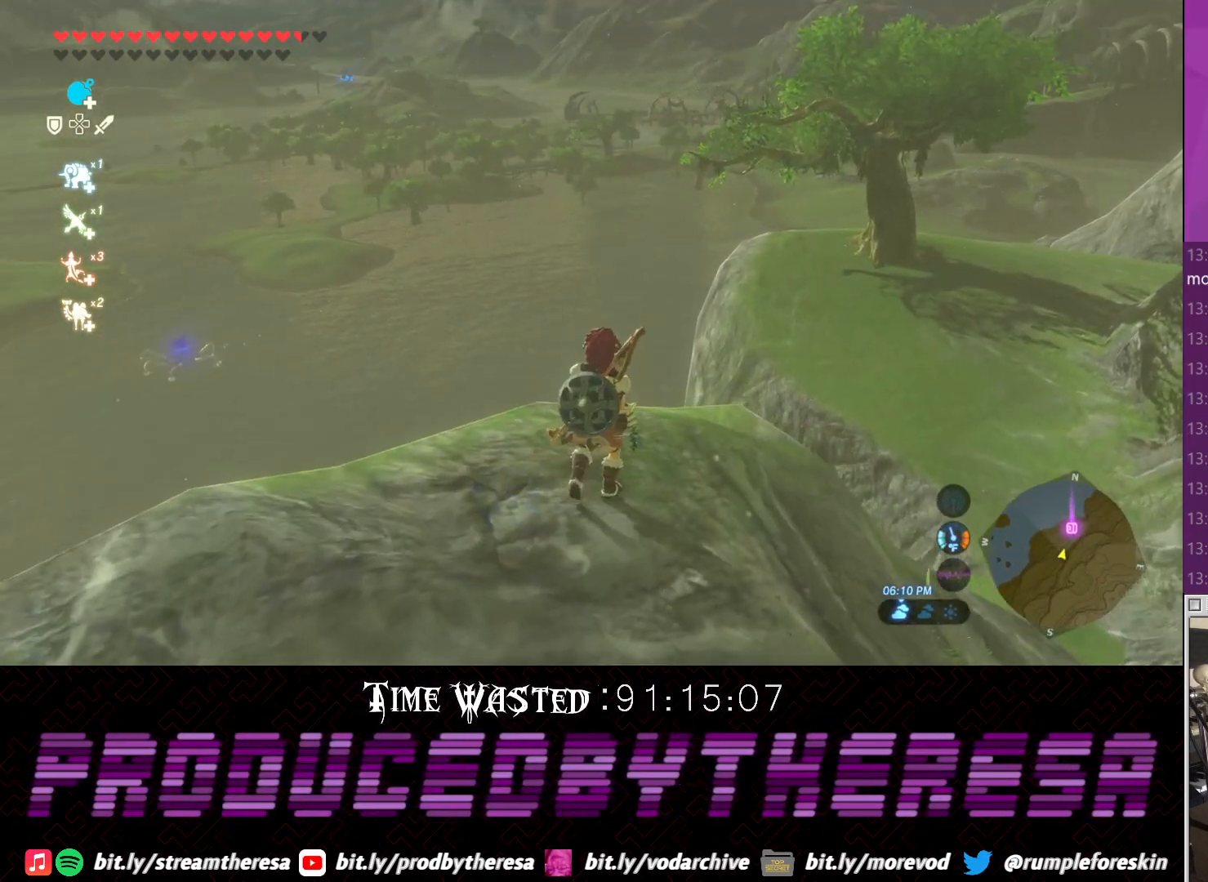
{"buttons": [], "left_stick": "center", "right_stick": "center", "events": []}
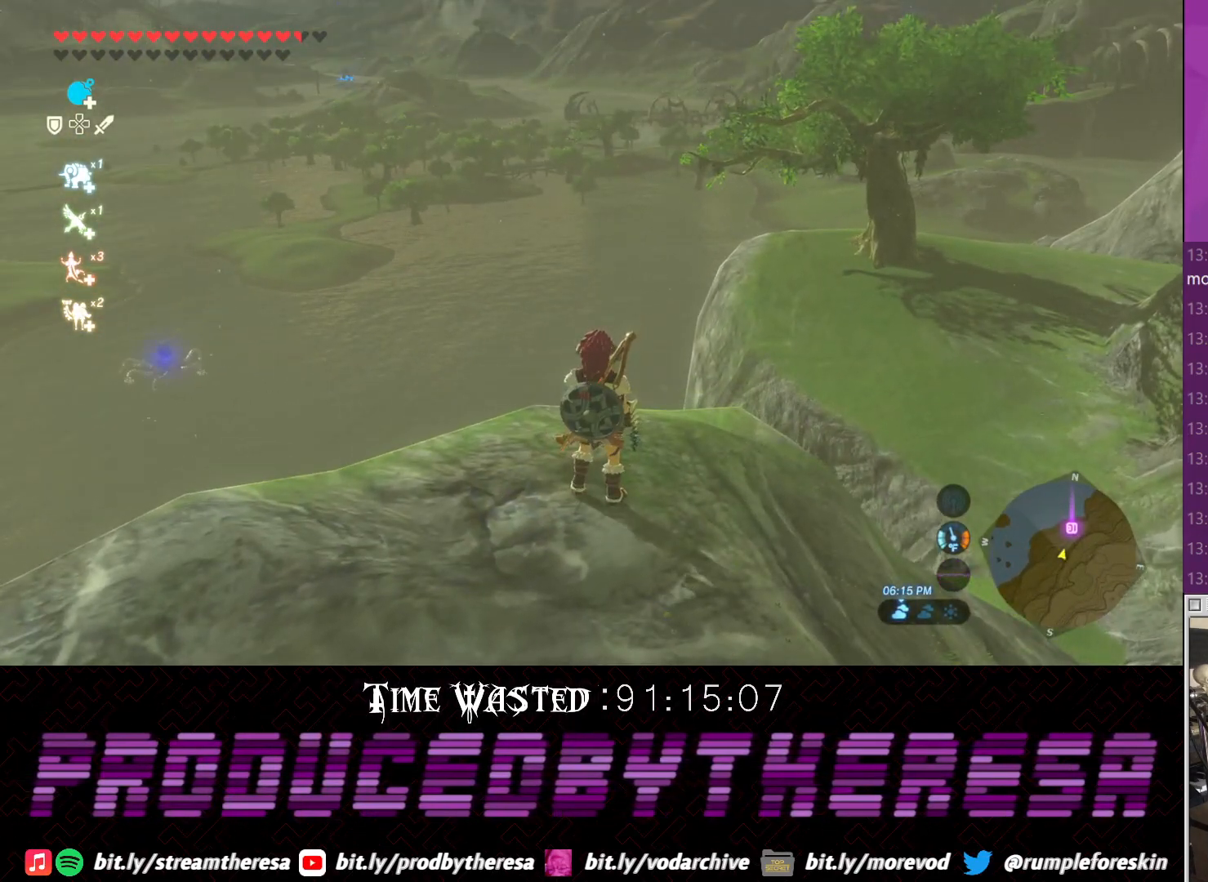
{"buttons": [], "left_stick": "center", "right_stick": "center", "events": [[333, "left_stick", "down-left"], [500, "left_stick", "center"]]}
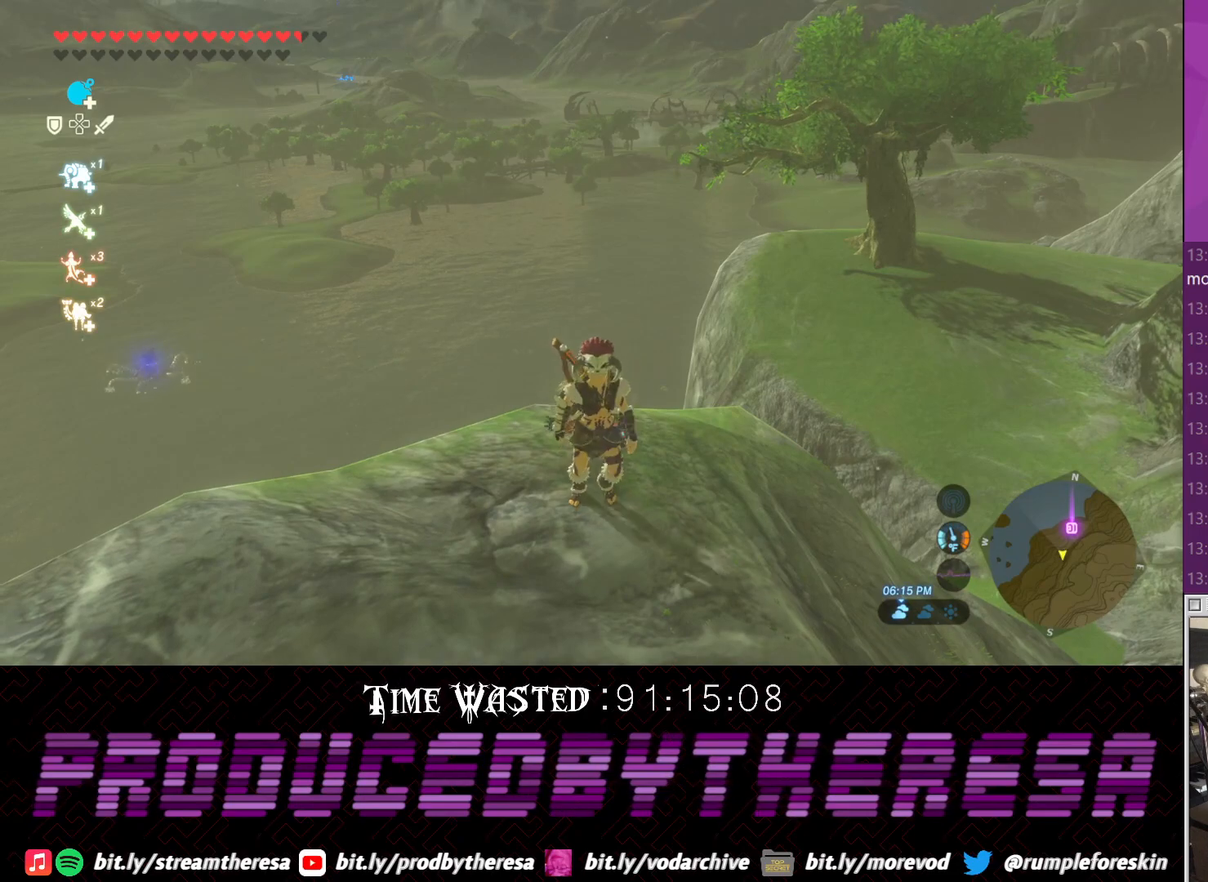
{"buttons": [], "left_stick": "center", "right_stick": "center", "events": [[133, "left_stick", "up"], [317, "left_stick", "center"]]}
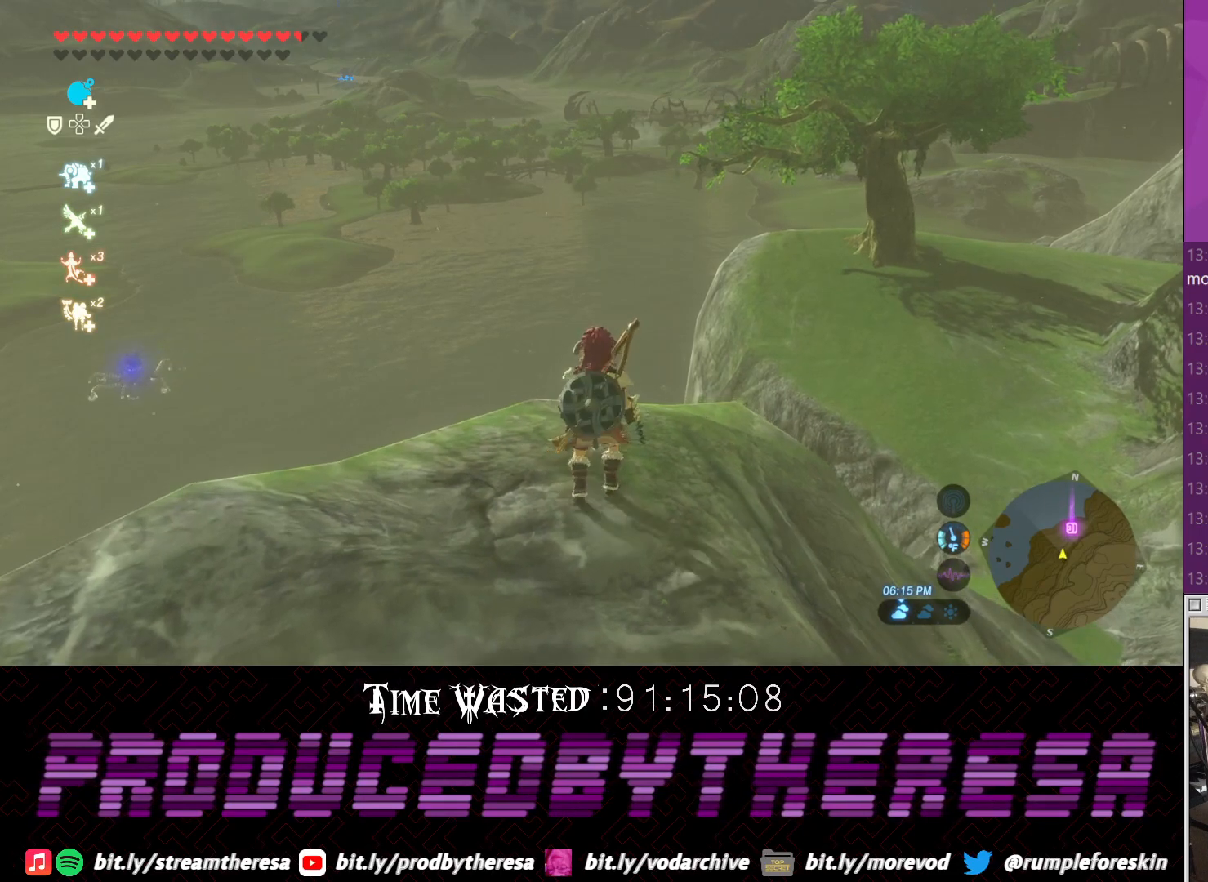
{"buttons": [], "left_stick": "center", "right_stick": "center", "events": [[267, "right_stick", "up-left"], [333, "right_stick", "center"]]}
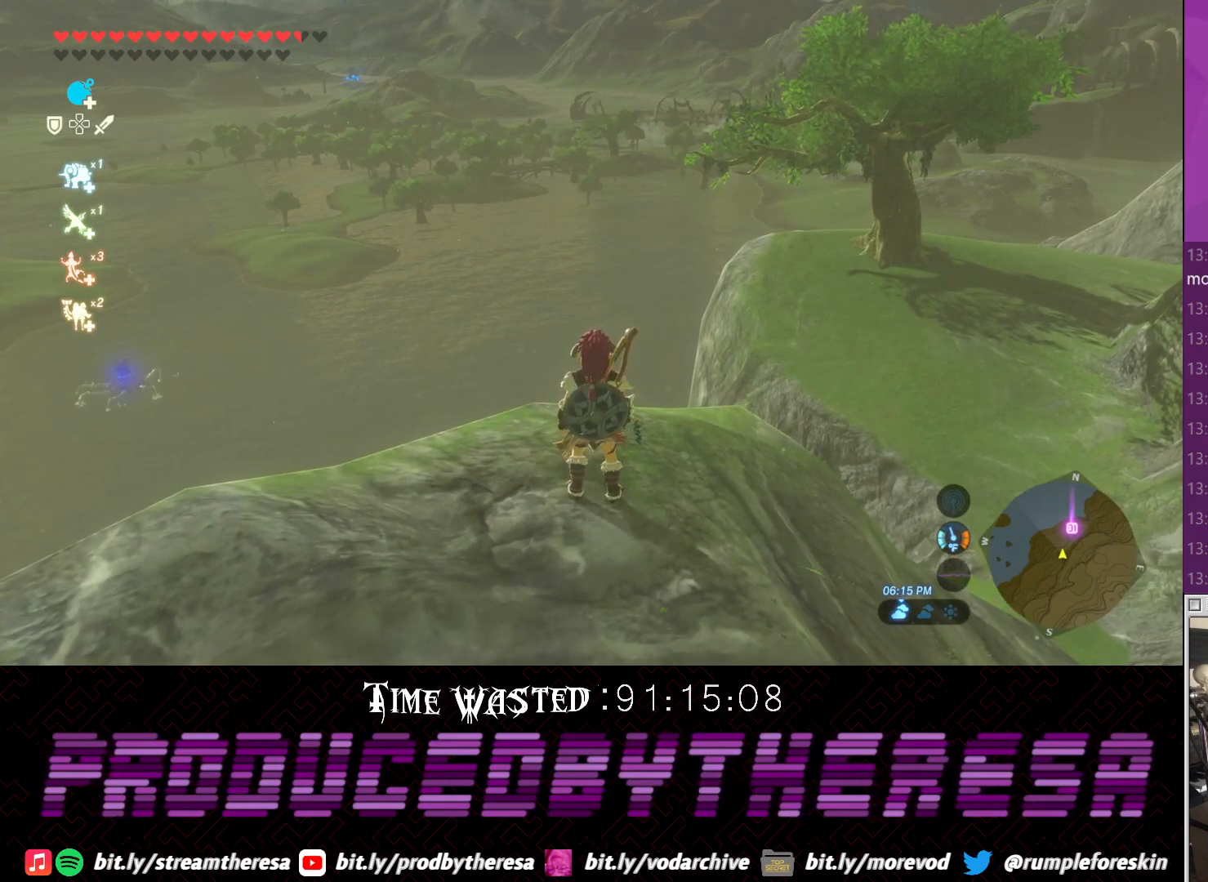
{"buttons": [], "left_stick": "center", "right_stick": "center", "events": [[100, "L1", "down"], [217, "L1", "up"]]}
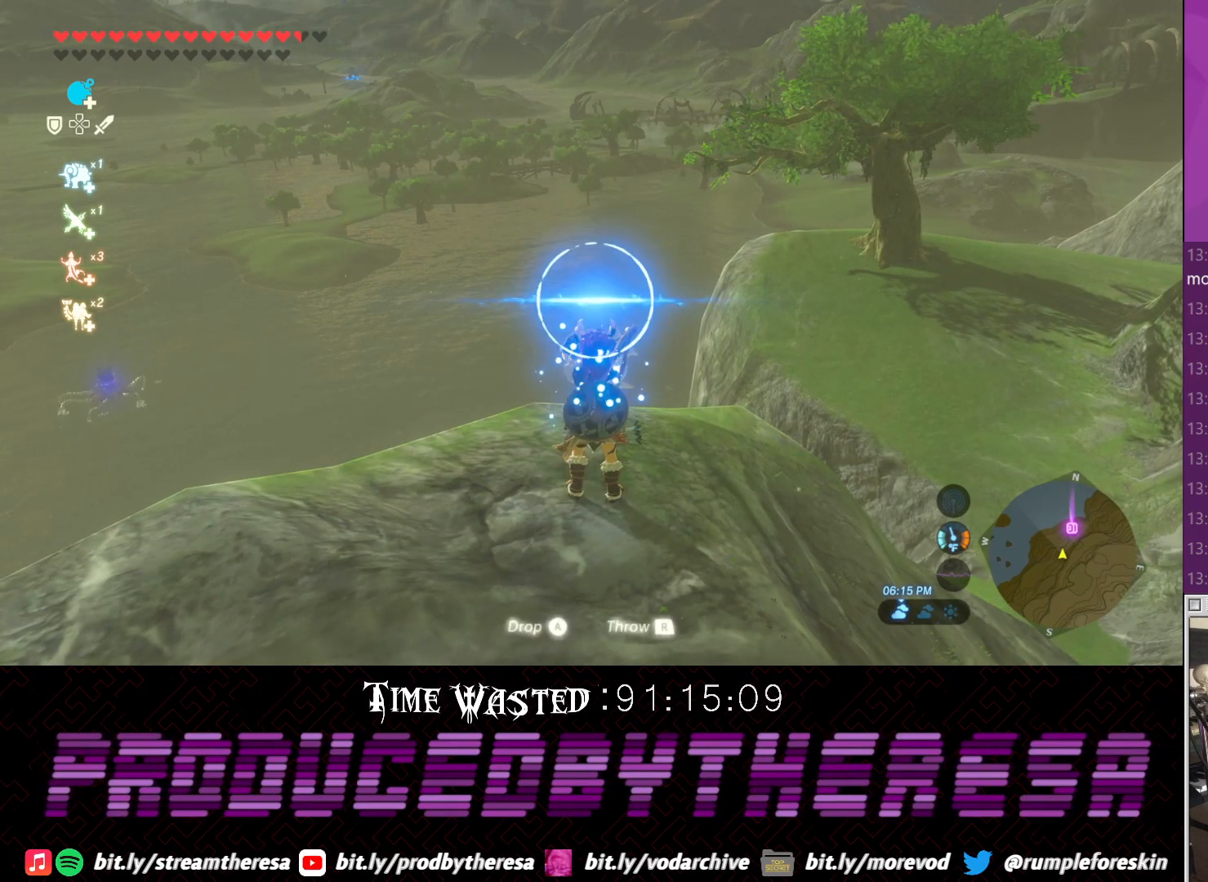
{"buttons": [], "left_stick": "center", "right_stick": "center", "events": [[217, "CROSS", "down"], [417, "CROSS", "up"]]}
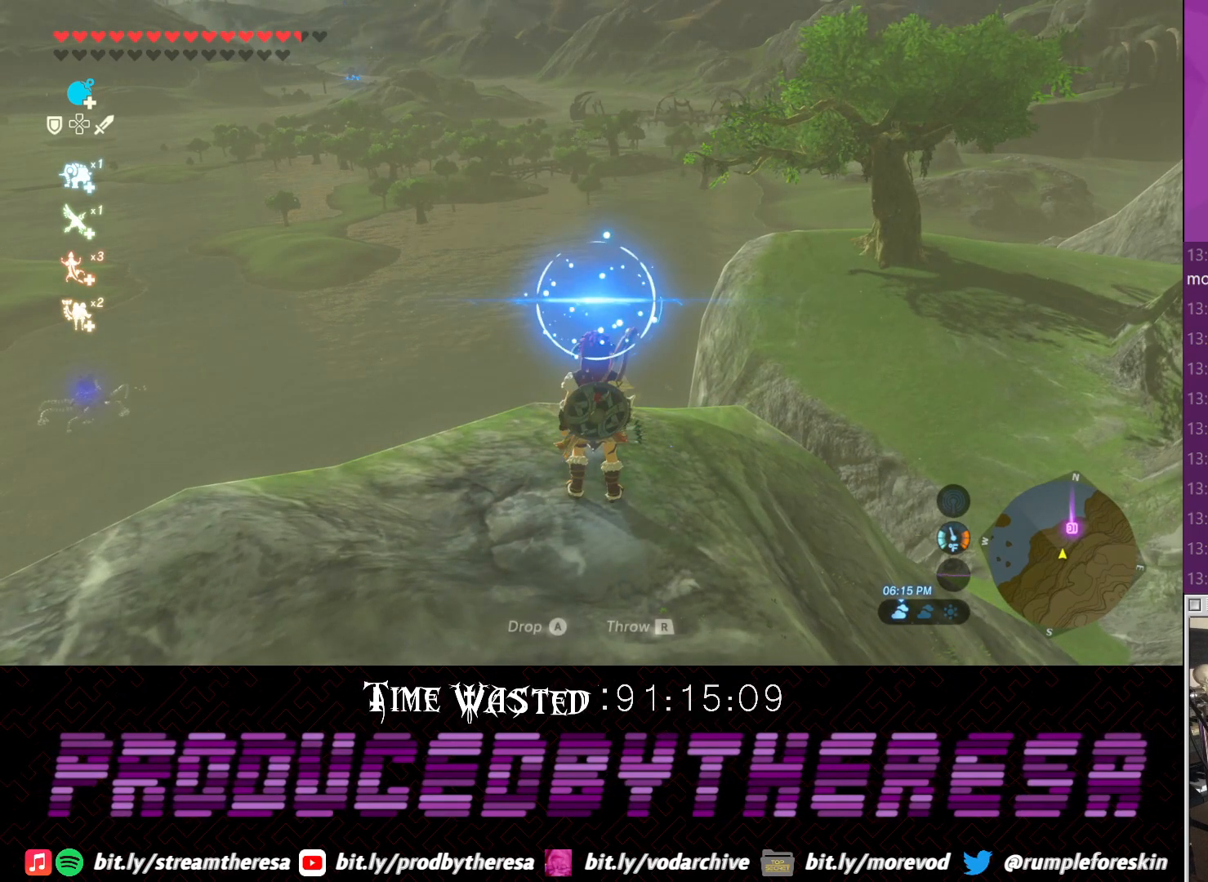
{"buttons": [], "left_stick": "up", "right_stick": "center", "events": [[133, "left_stick", "down"], [367, "left_stick", "center"], [483, "left_stick", "up"]]}
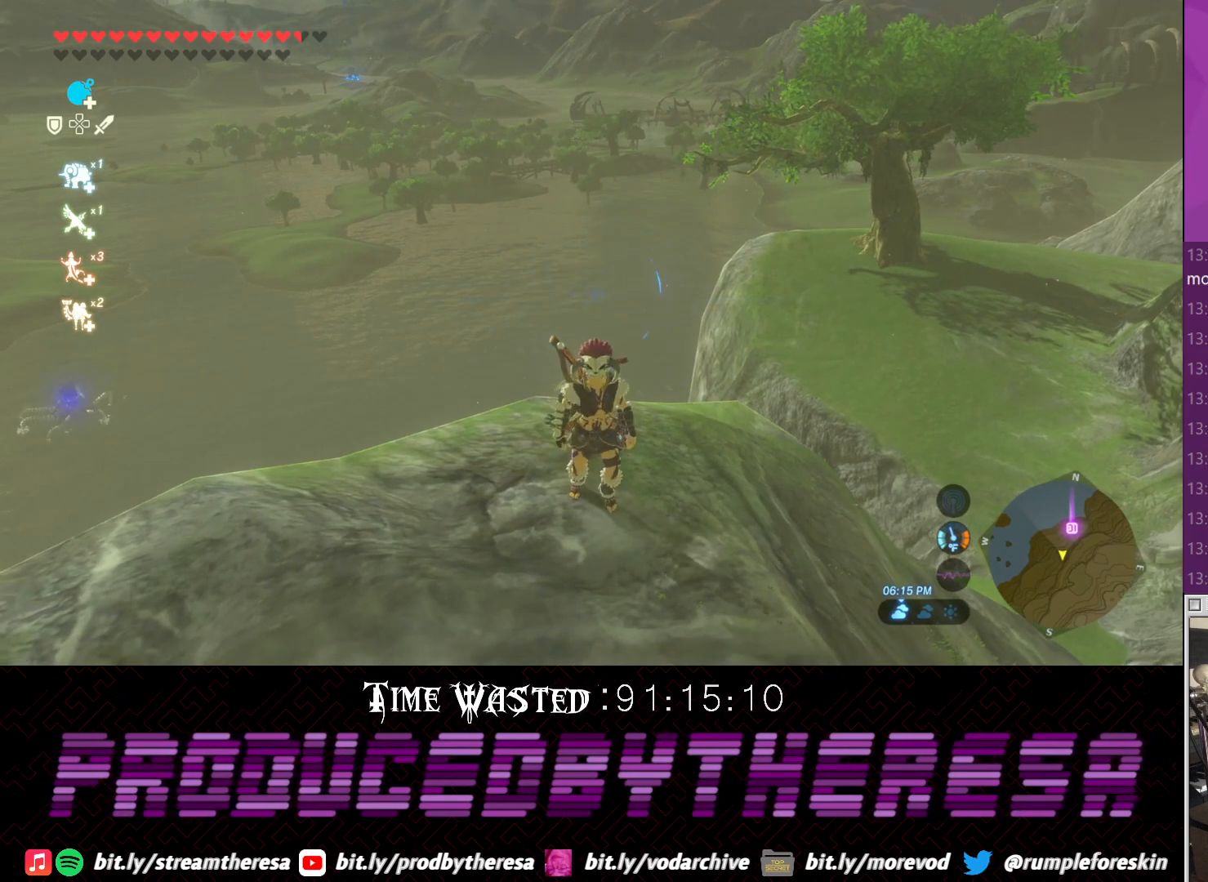
{"buttons": [], "left_stick": "center", "right_stick": "center", "events": [[183, "left_stick", "center"], [233, "right_stick", "up"], [367, "right_stick", "center"]]}
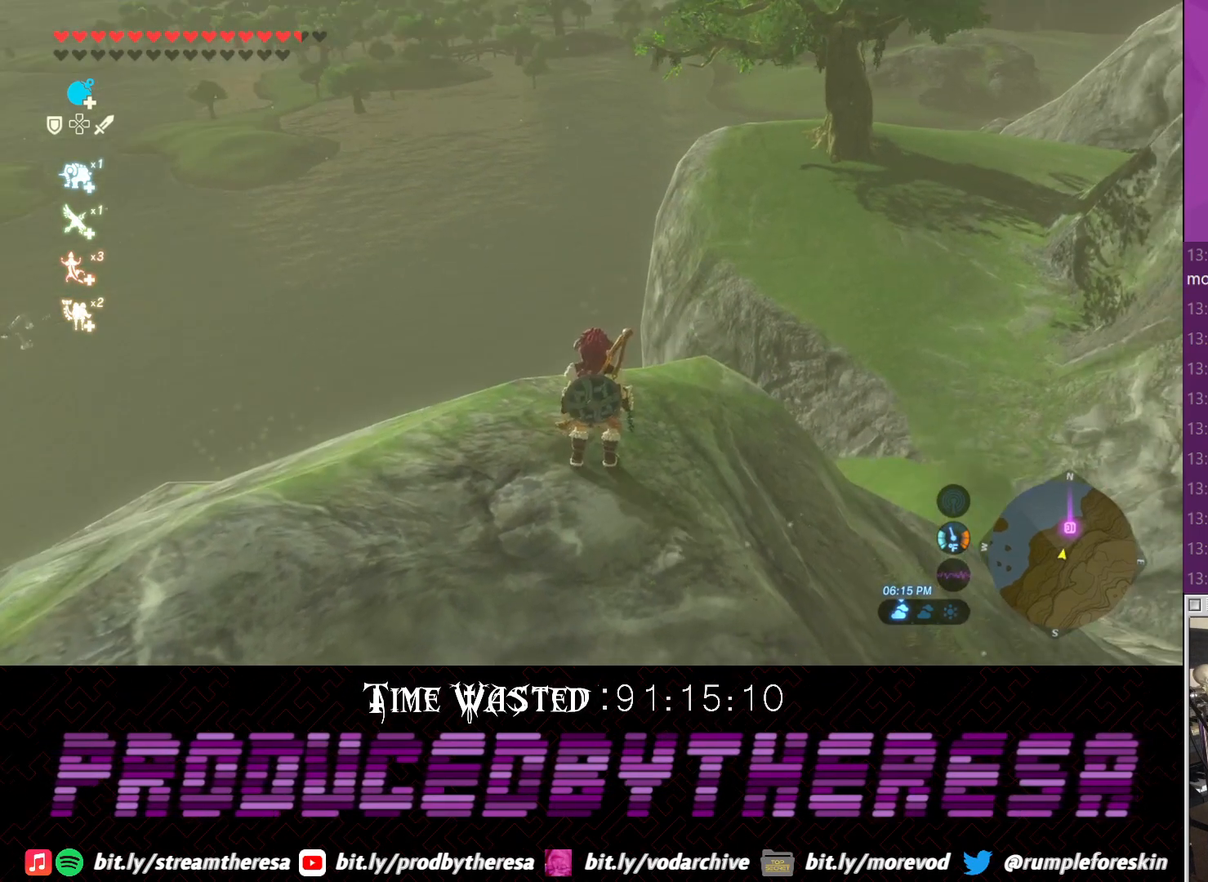
{"buttons": ["L1"], "left_stick": "center", "right_stick": "center", "events": [[450, "L1", "down"]]}
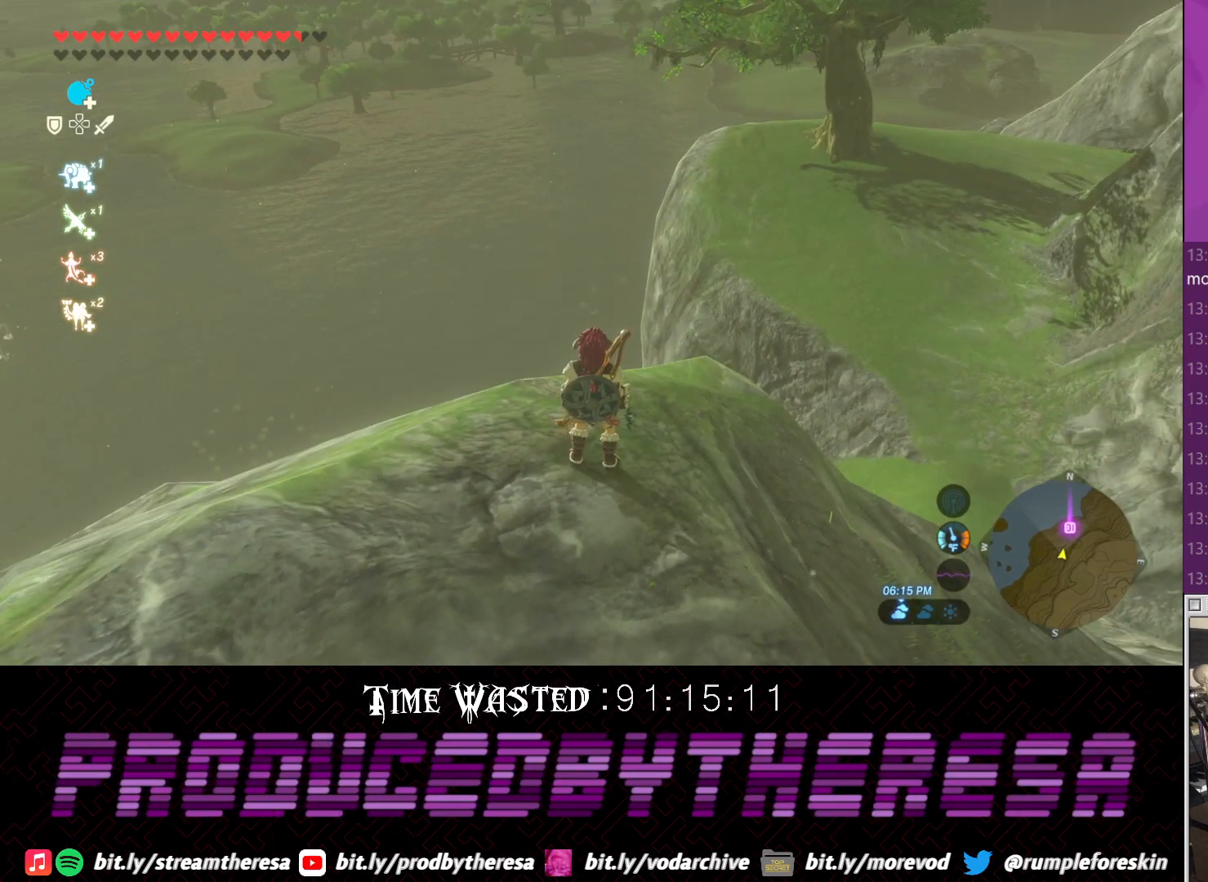
{"buttons": ["CROSS"], "left_stick": "center", "right_stick": "center", "events": [[67, "L1", "up"], [450, "CROSS", "down"]]}